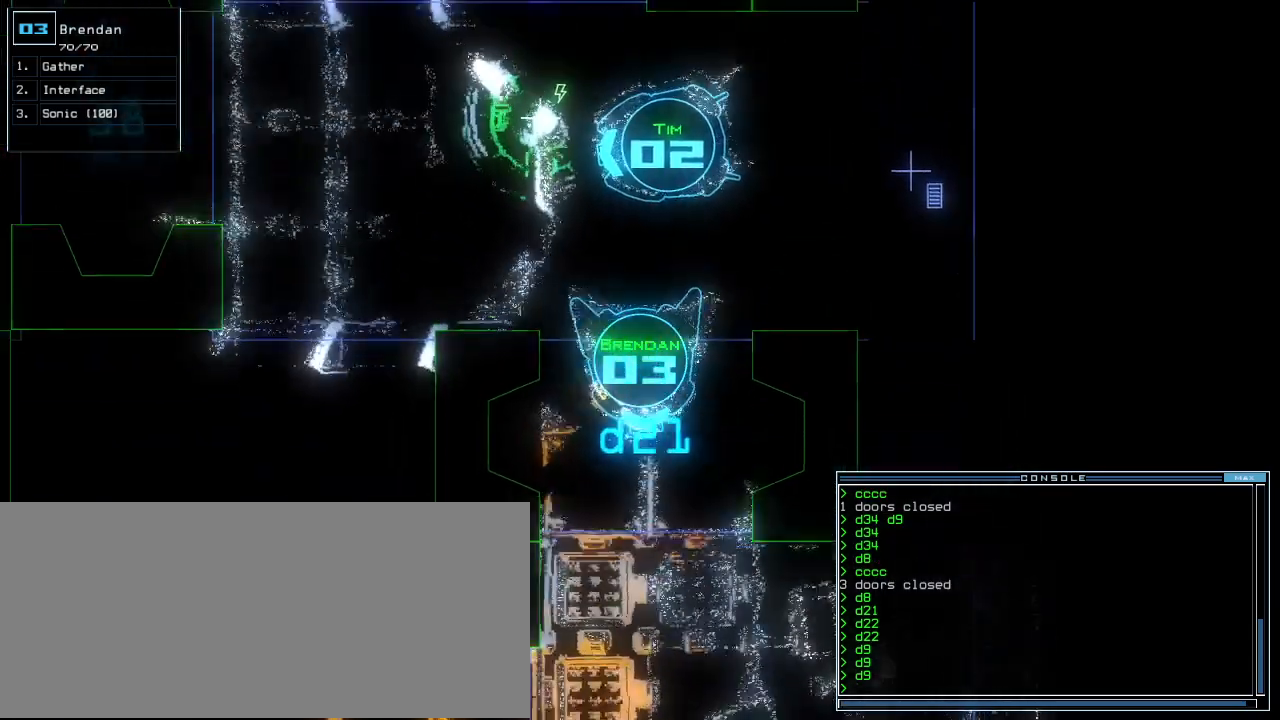
Gameplay with keyboard; each line is a JSON object with the keys held at the frame after it. "events" lists presses ("down") and releases ("up") of ".", "0", "1", "2", "3", "4", "5", "6", "7", "8", "9", "a", "b", "backspace", "c", "caps_lock", "comma", "ctrl_l", "ctrl_r", "d", "down", "e", "equals", "escape", "f", "f5", "g", "h", "i", "j", "k", "l", "left", "m", "minus", "n", "o", "p", "q", "quote", "r", "return", "right", "s", "semicolon", "shift_l", "shift_r", "space", "t", "tab", "tilde", "u", "up", "v", "w", "x", "y" and "z" between this image and that frame as [ms after this image, input, new state], when the widget could be followed in between. No other keys are recorded. Mouse input is not recorded.
{"keys": [], "events": [[20, "right", "up"], [60, "down", "up"]]}
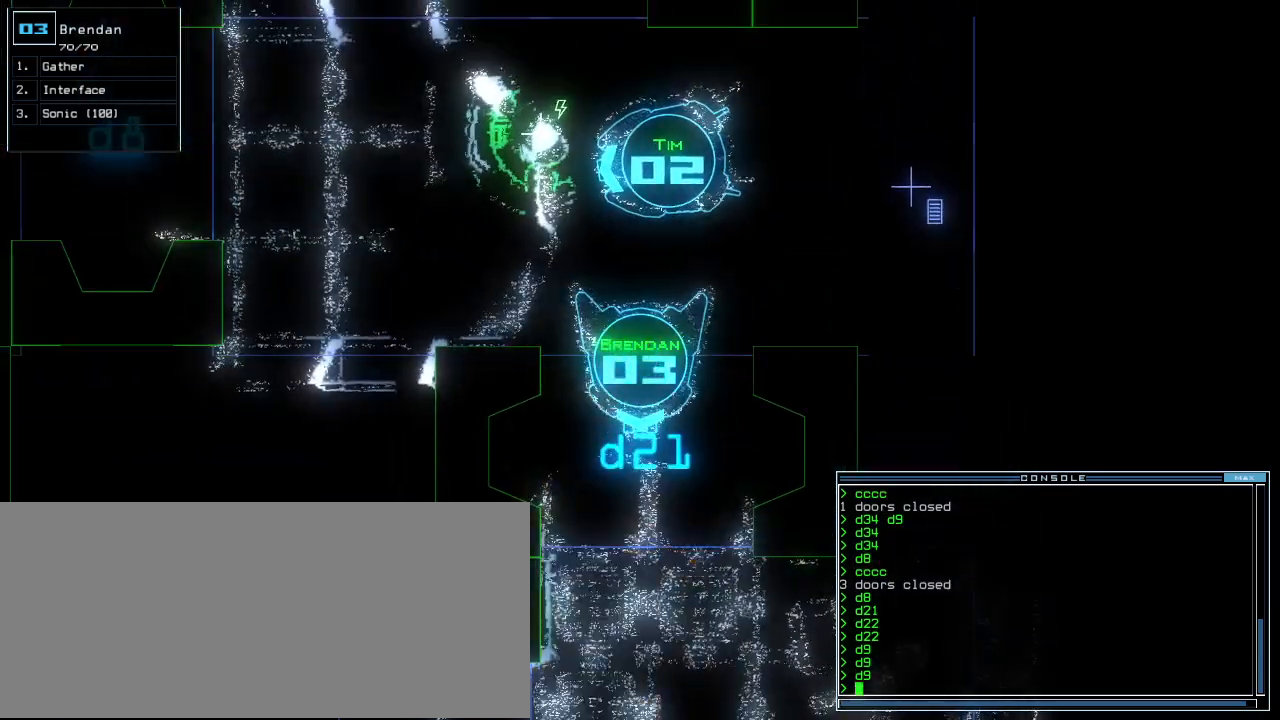
{"keys": [], "events": []}
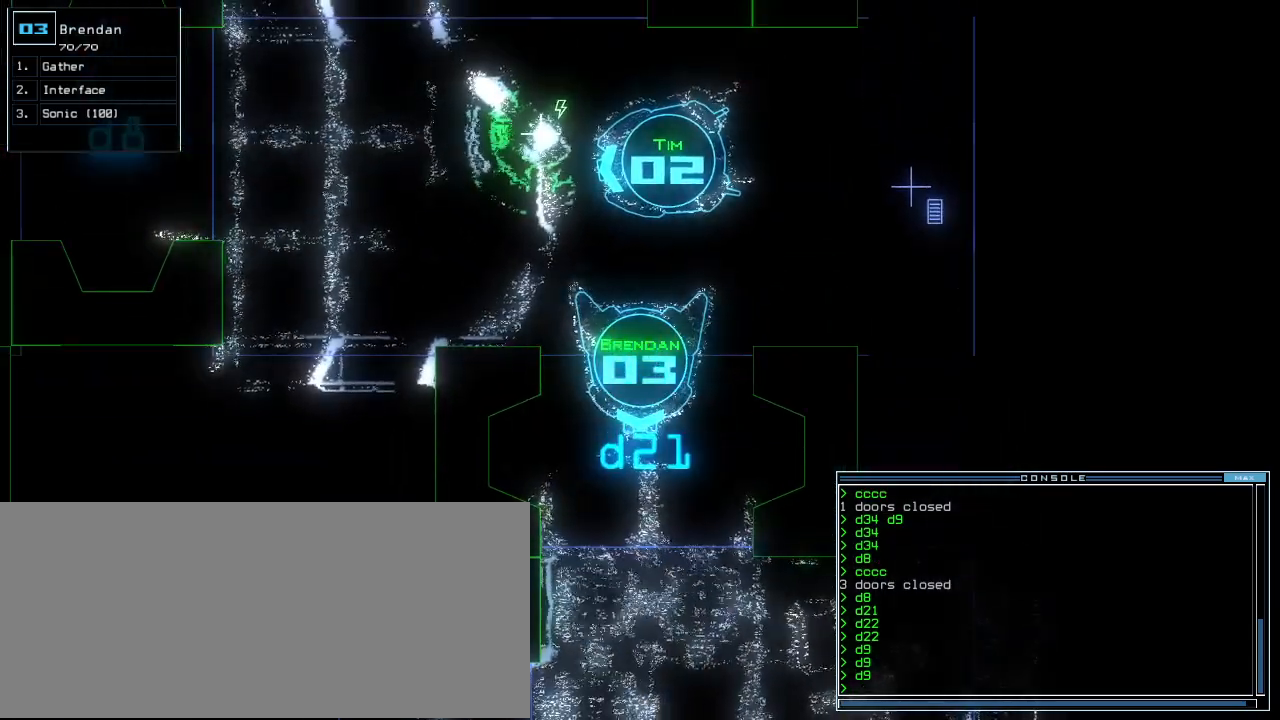
{"keys": [], "events": [[20, "up", "down"], [80, "up", "up"]]}
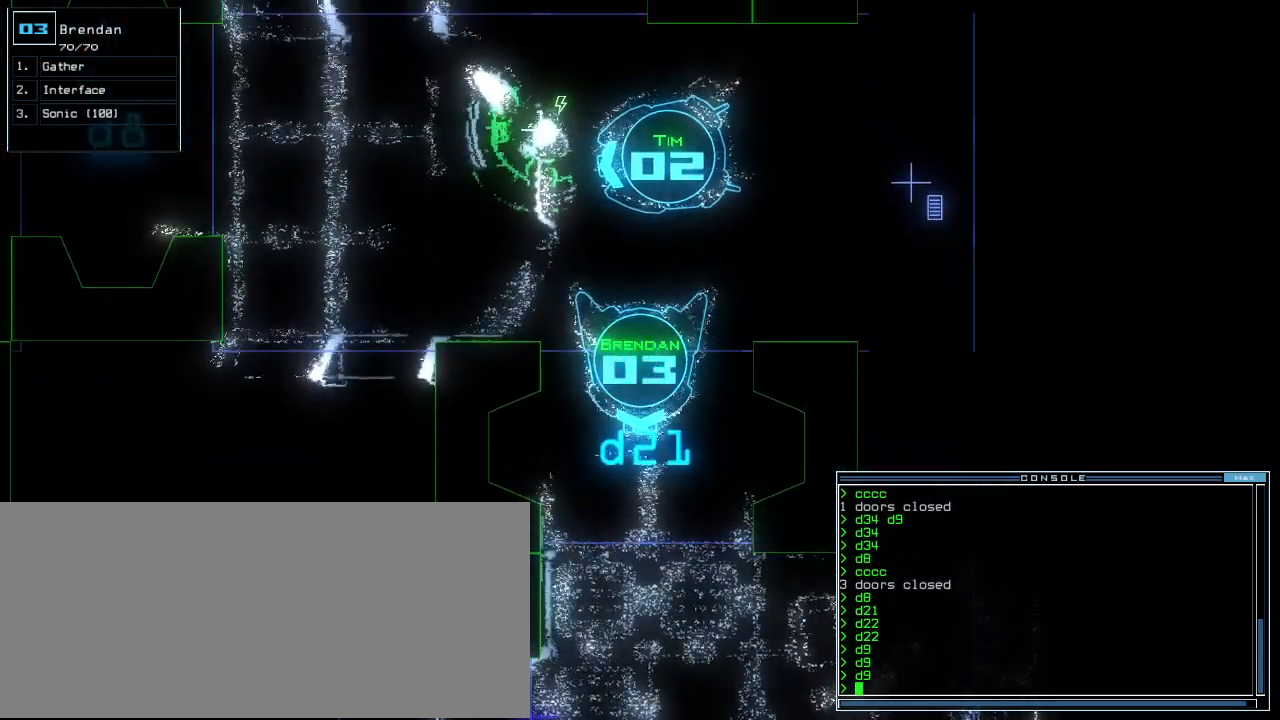
{"keys": [], "events": []}
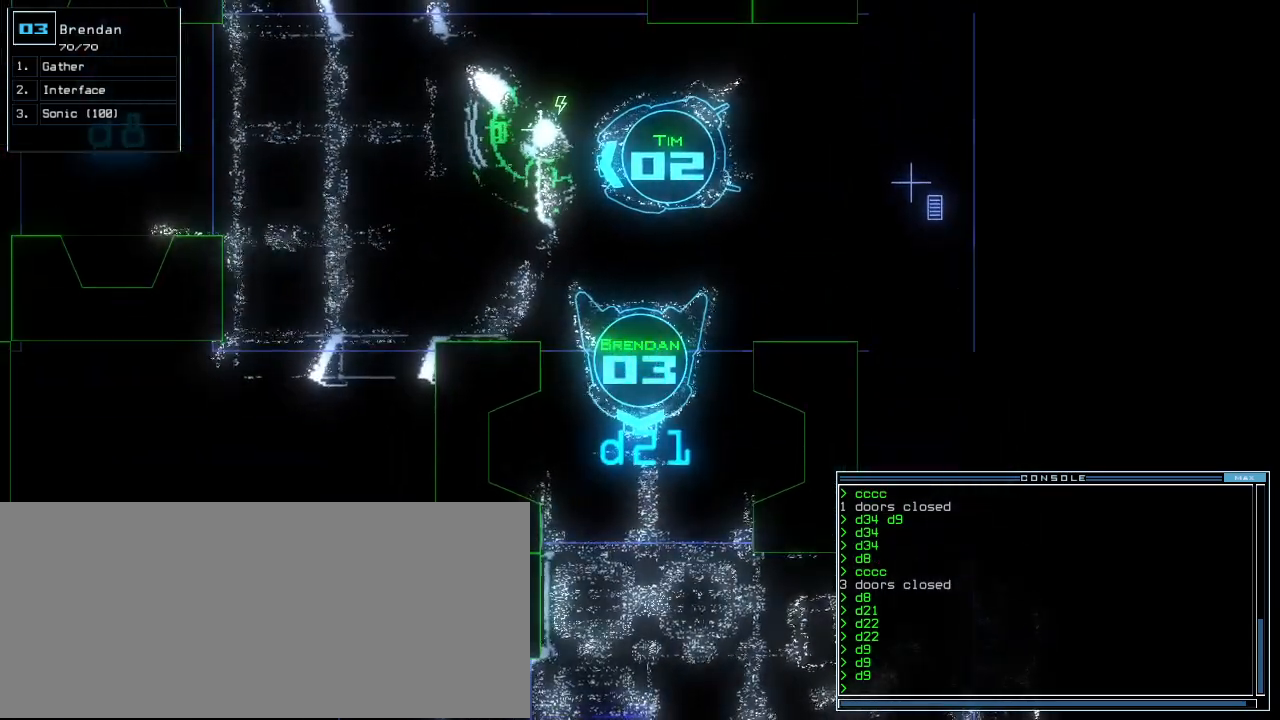
{"keys": [], "events": []}
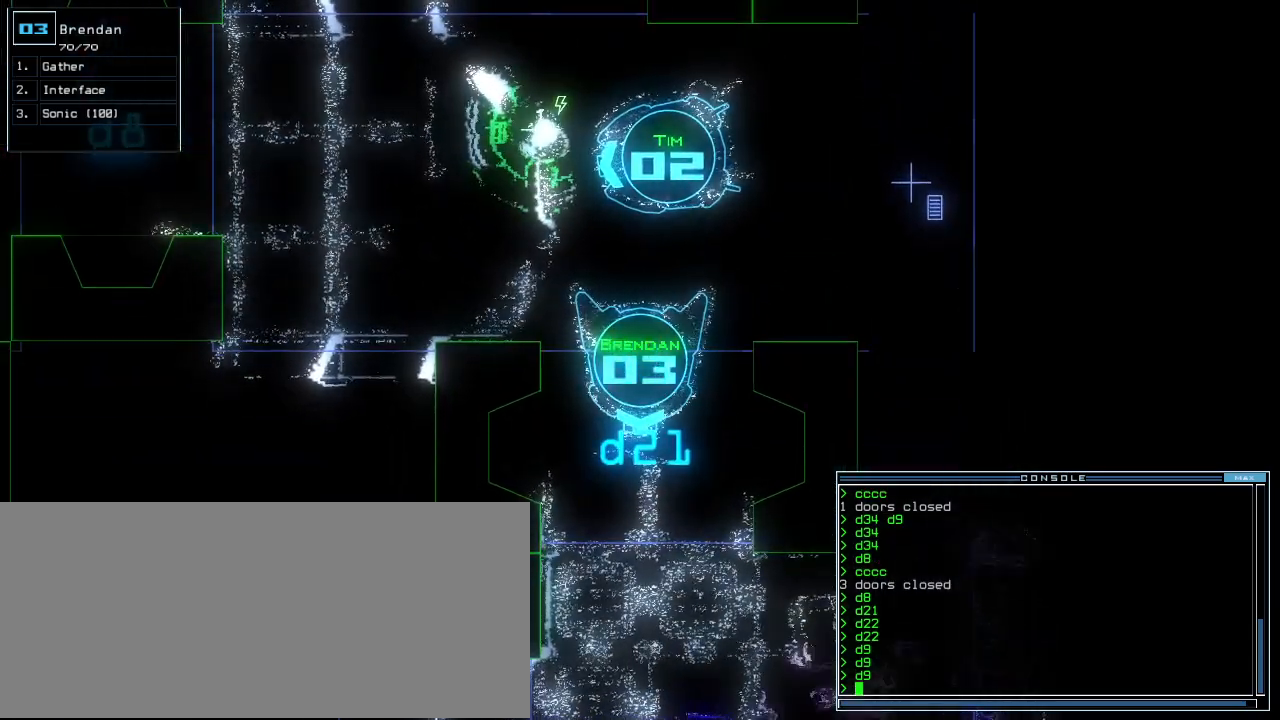
{"keys": [], "events": [[220, "up", "down"], [400, "up", "up"]]}
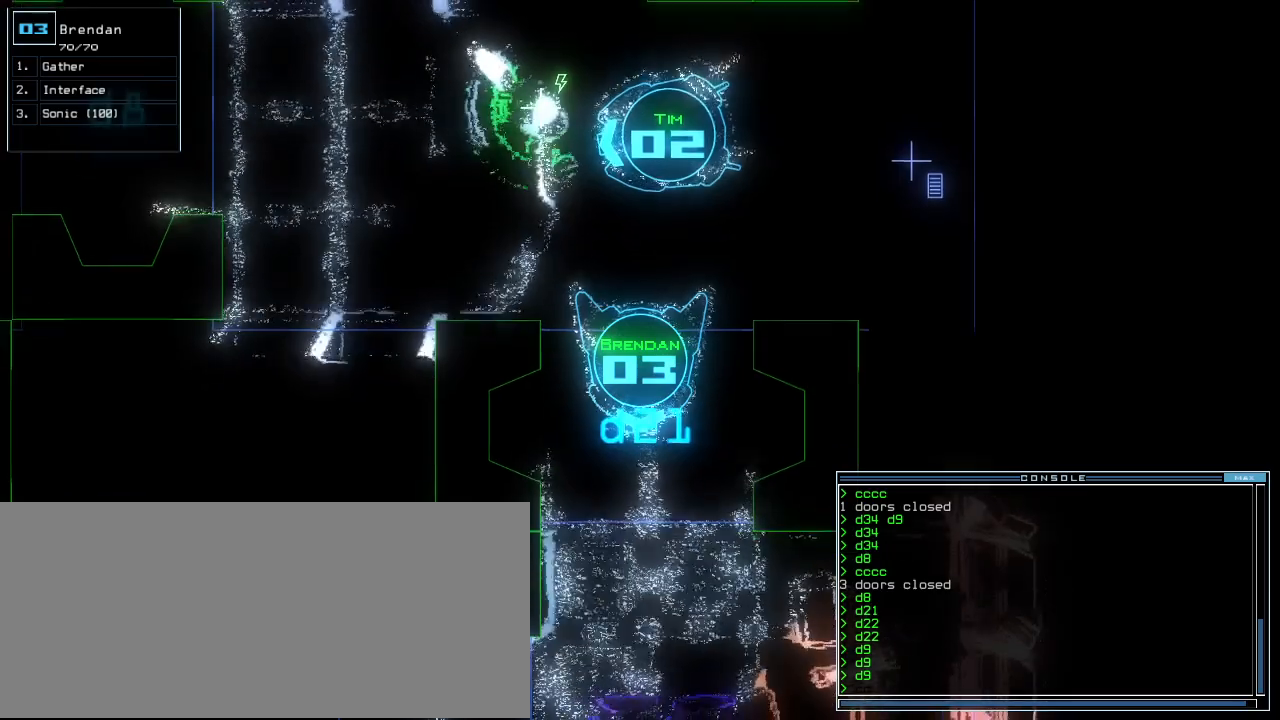
{"keys": [], "events": [[200, "down", "down"], [500, "down", "up"]]}
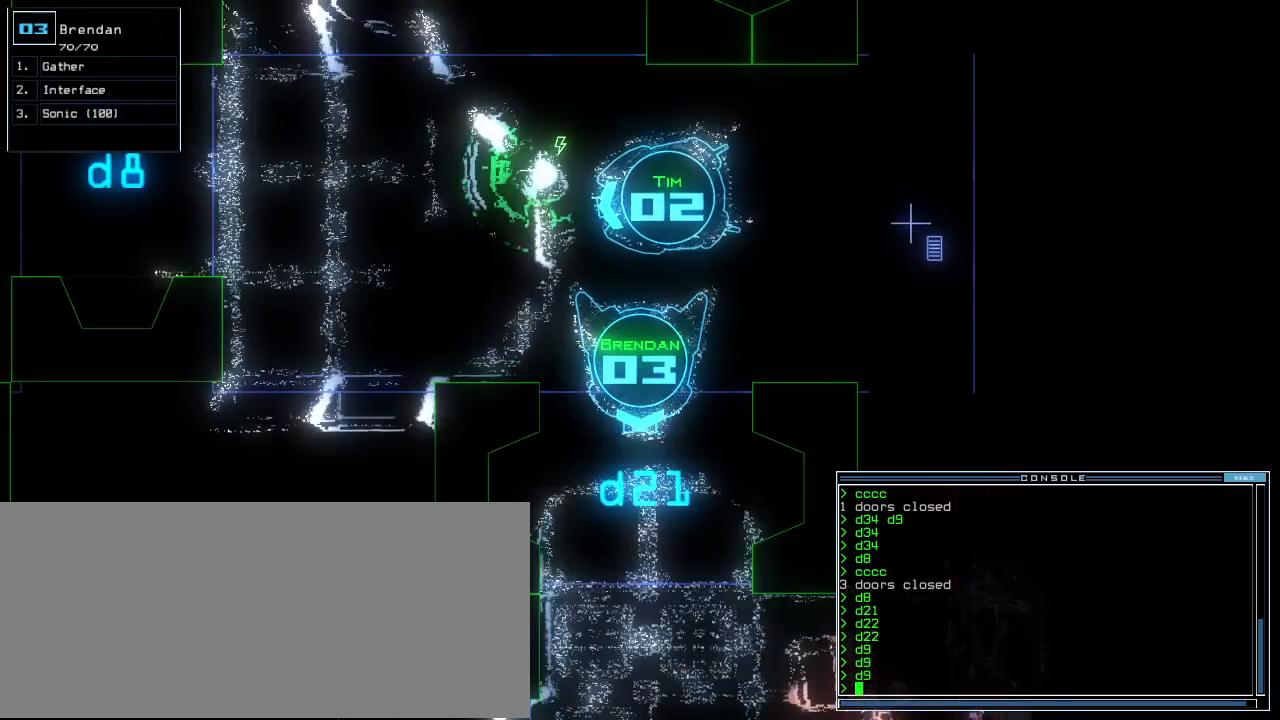
{"keys": ["c", "down", "left"], "events": [[240, "down", "down"], [260, "left", "down"], [500, "c", "down"]]}